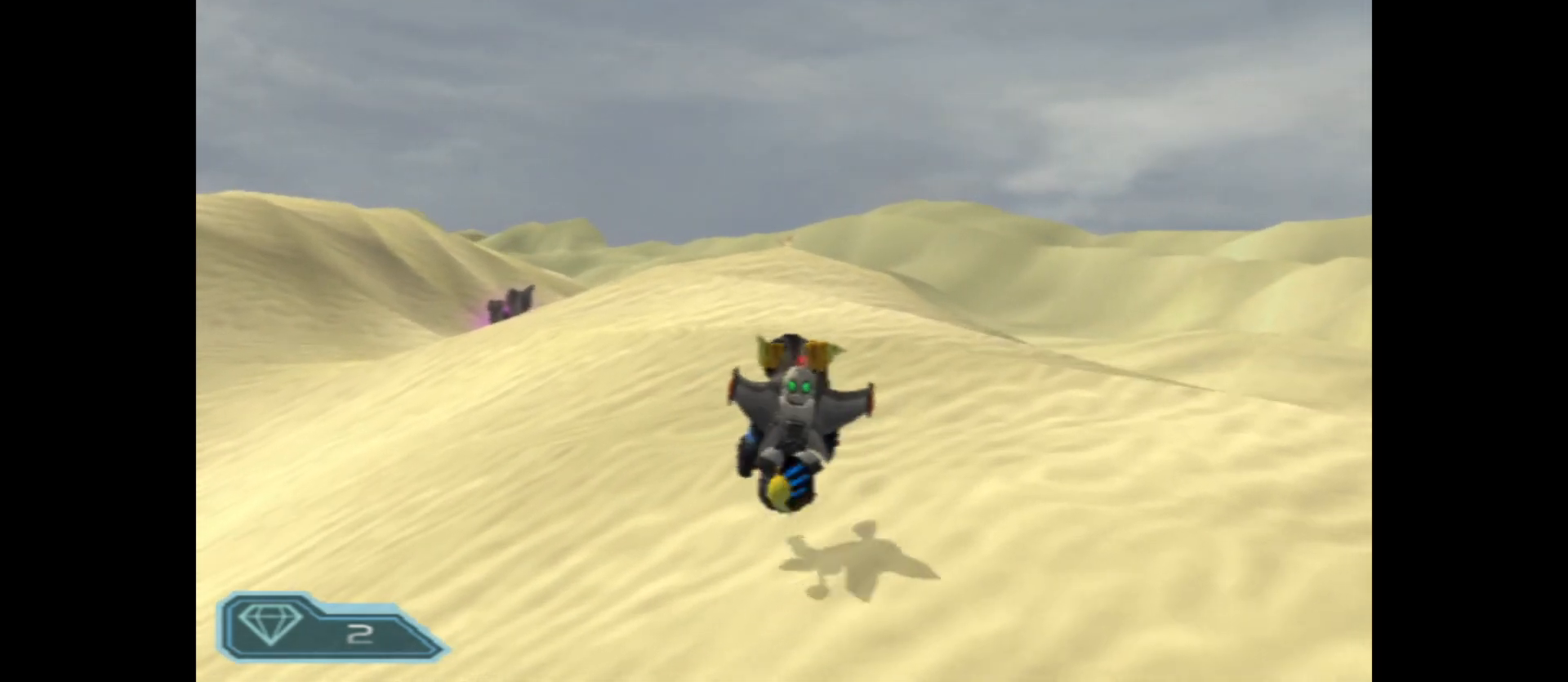
Gameplay with a controller (Xbox layout); each line is a JSON object with the inputs held at the frame after it. "events" lists button and stick changes between this image and that frame as [ms after this image, input, new state], when the widget could be followed in between.
{"buttons": [], "left_stick": "up", "right_stick": "center", "events": []}
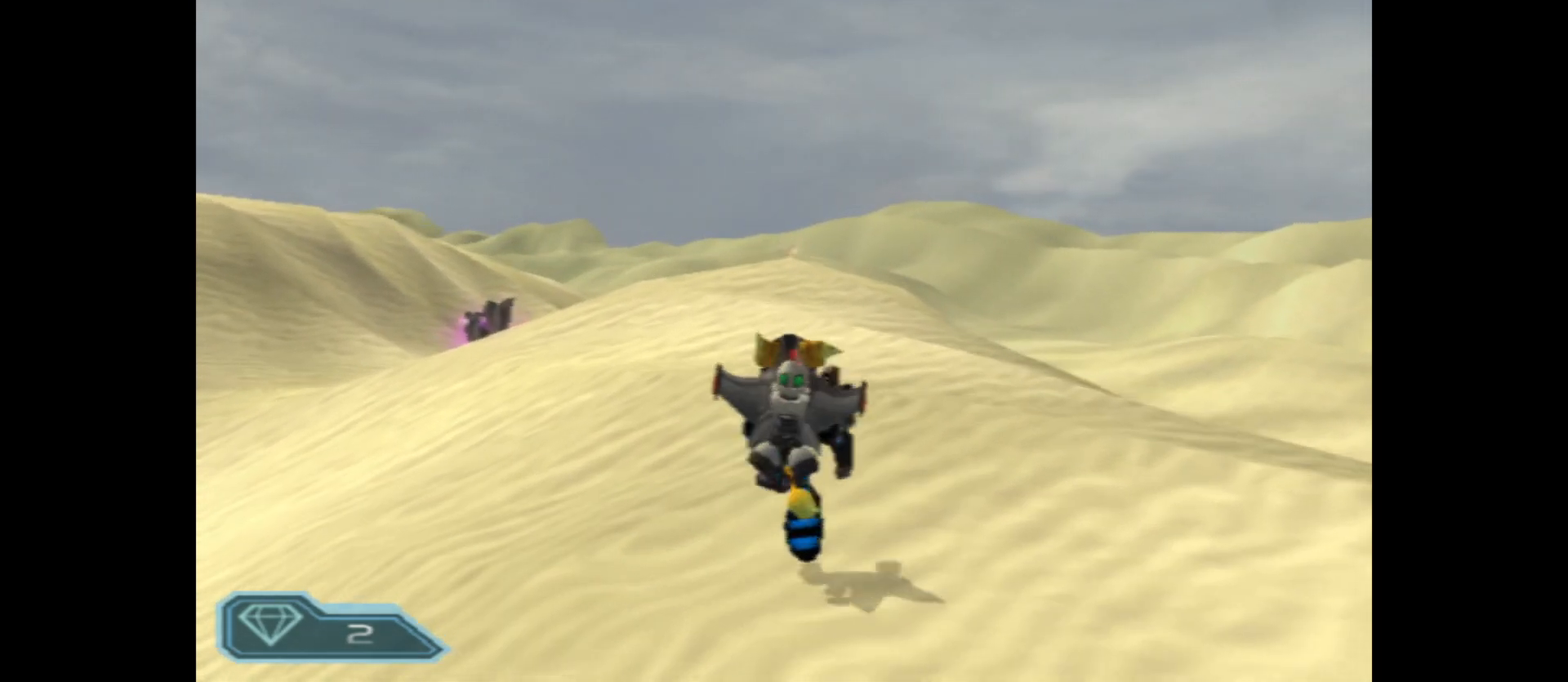
{"buttons": [], "left_stick": "up-left", "right_stick": "center", "events": [[233, "left_stick", "up-left"]]}
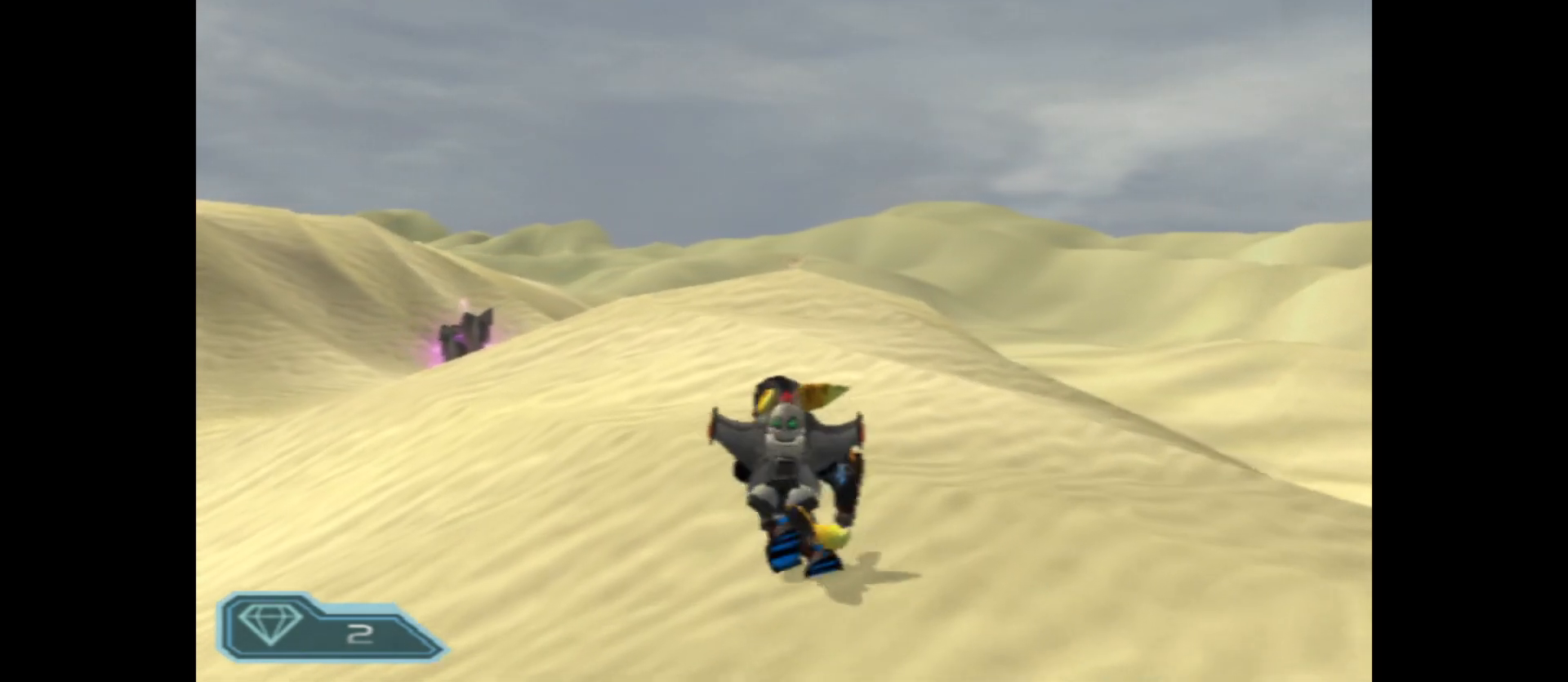
{"buttons": [], "left_stick": "up", "right_stick": "center", "events": [[333, "left_stick", "up"]]}
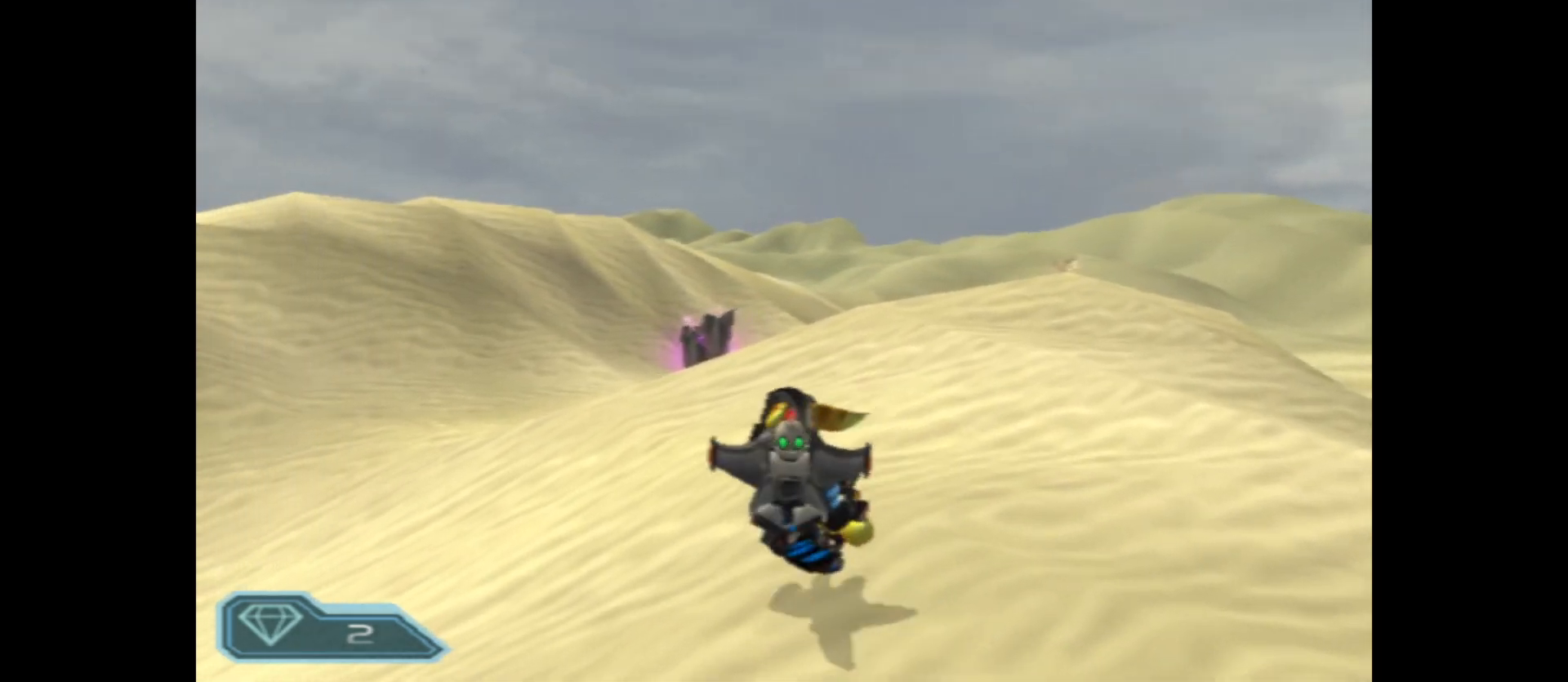
{"buttons": [], "left_stick": "up", "right_stick": "center", "events": []}
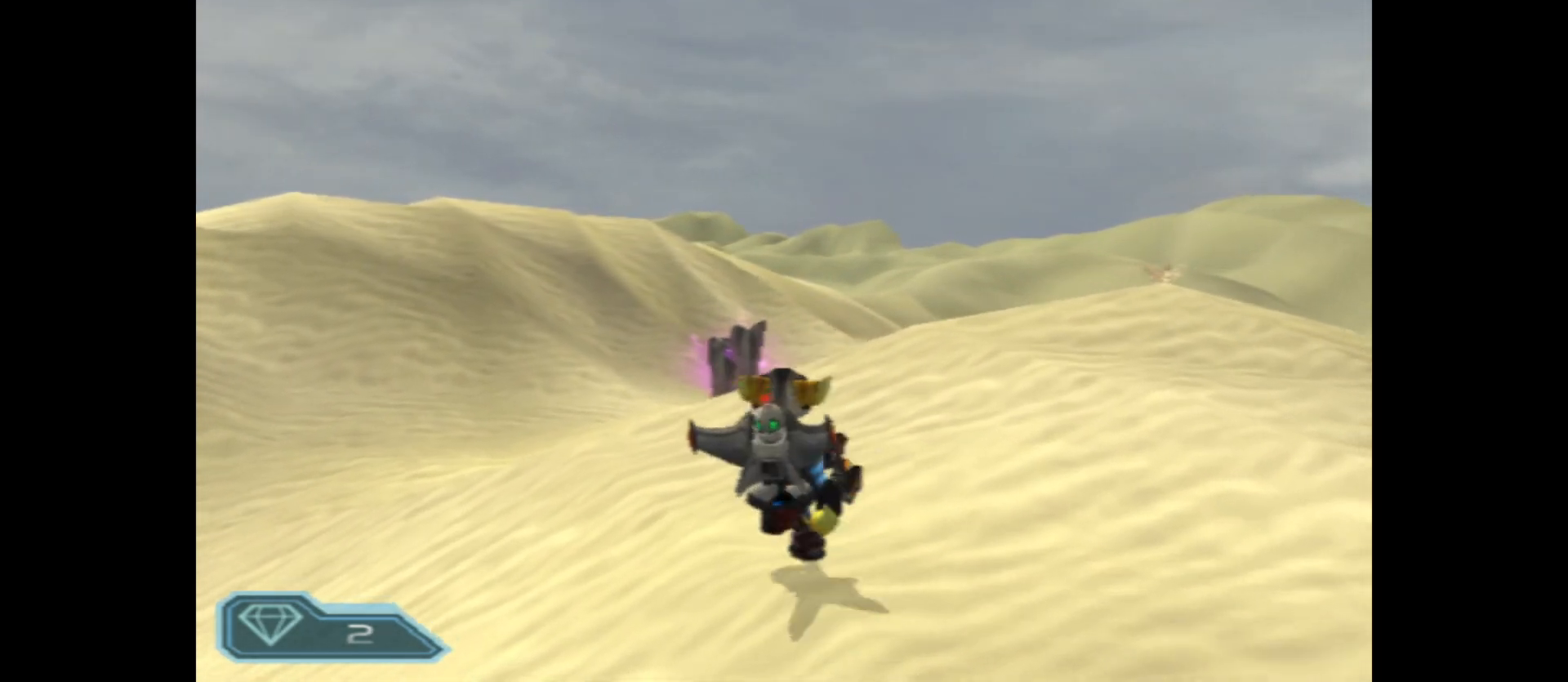
{"buttons": [], "left_stick": "up-left", "right_stick": "center", "events": [[350, "left_stick", "up-left"]]}
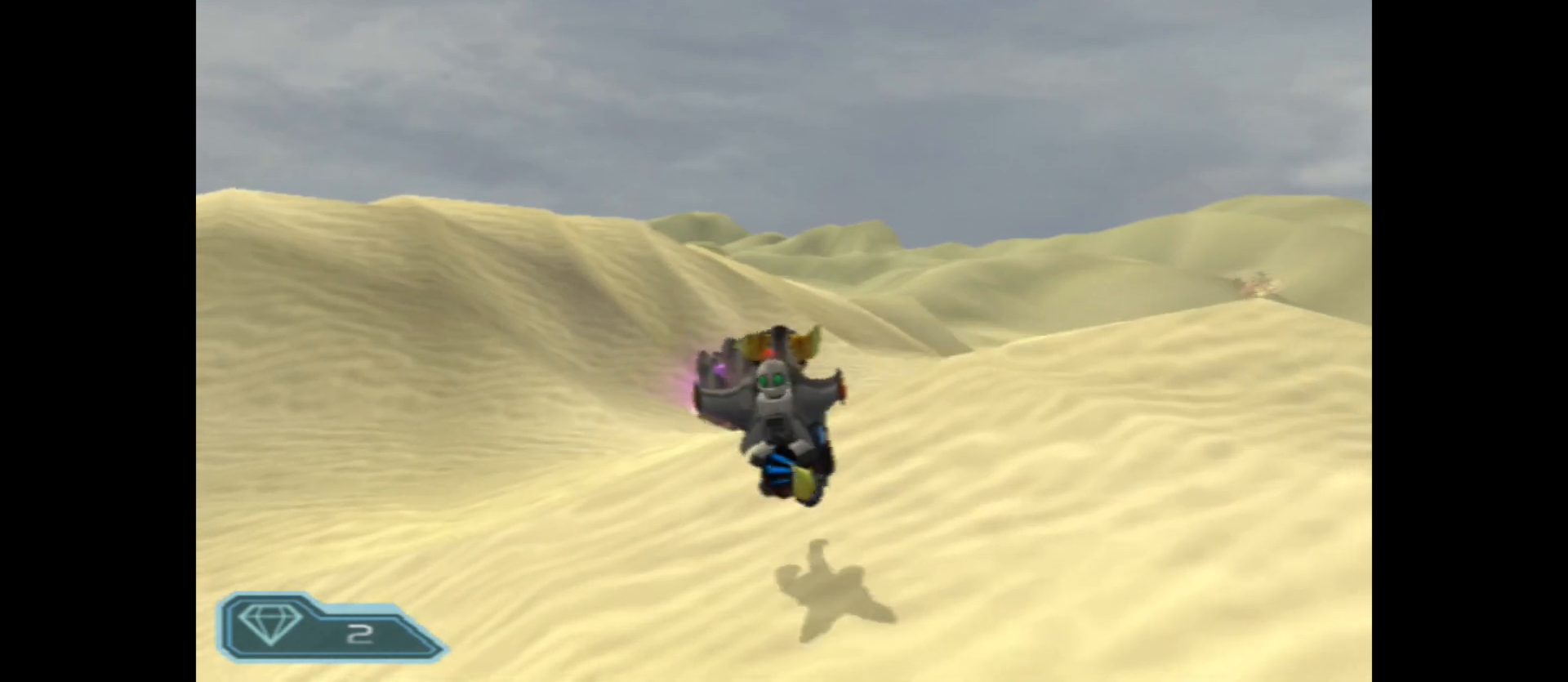
{"buttons": [], "left_stick": "up-left", "right_stick": "center", "events": []}
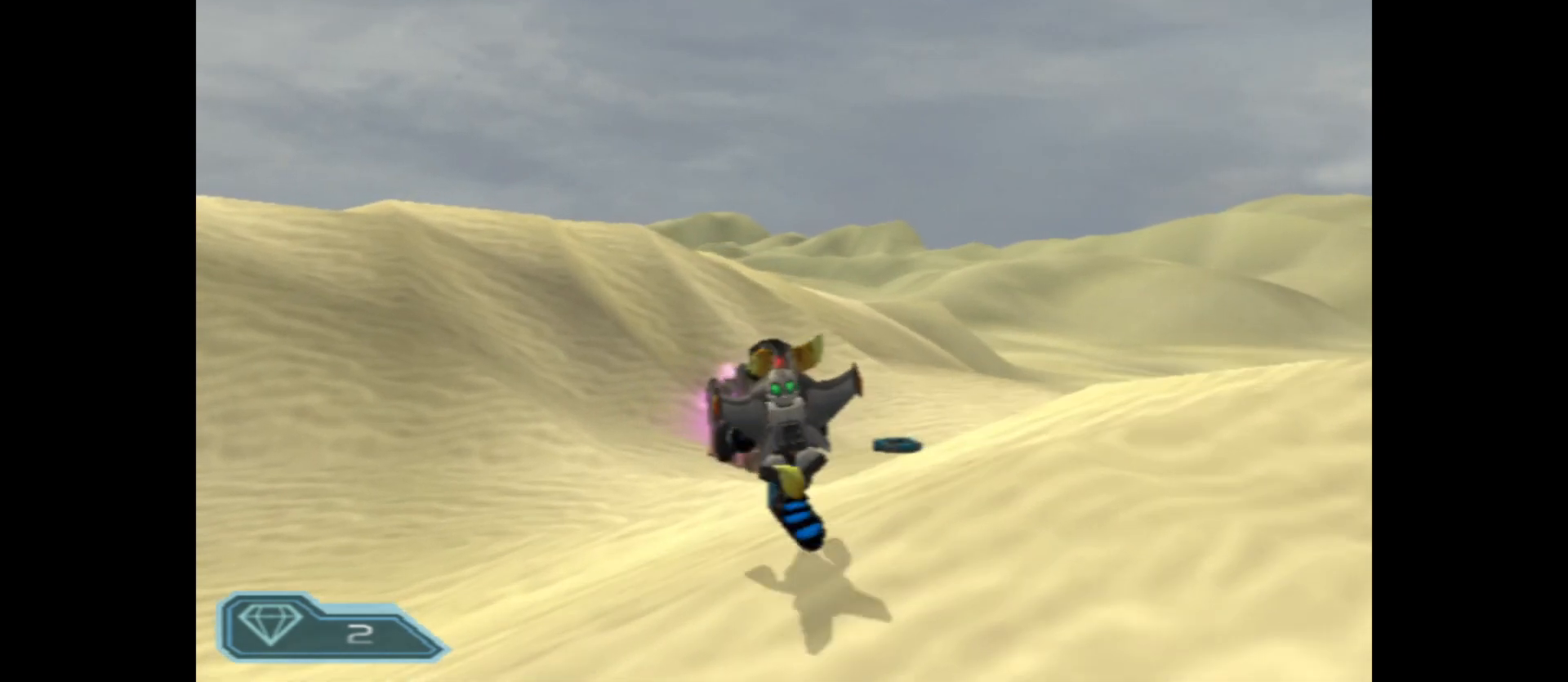
{"buttons": [], "left_stick": "up", "right_stick": "center", "events": [[50, "left_stick", "up"]]}
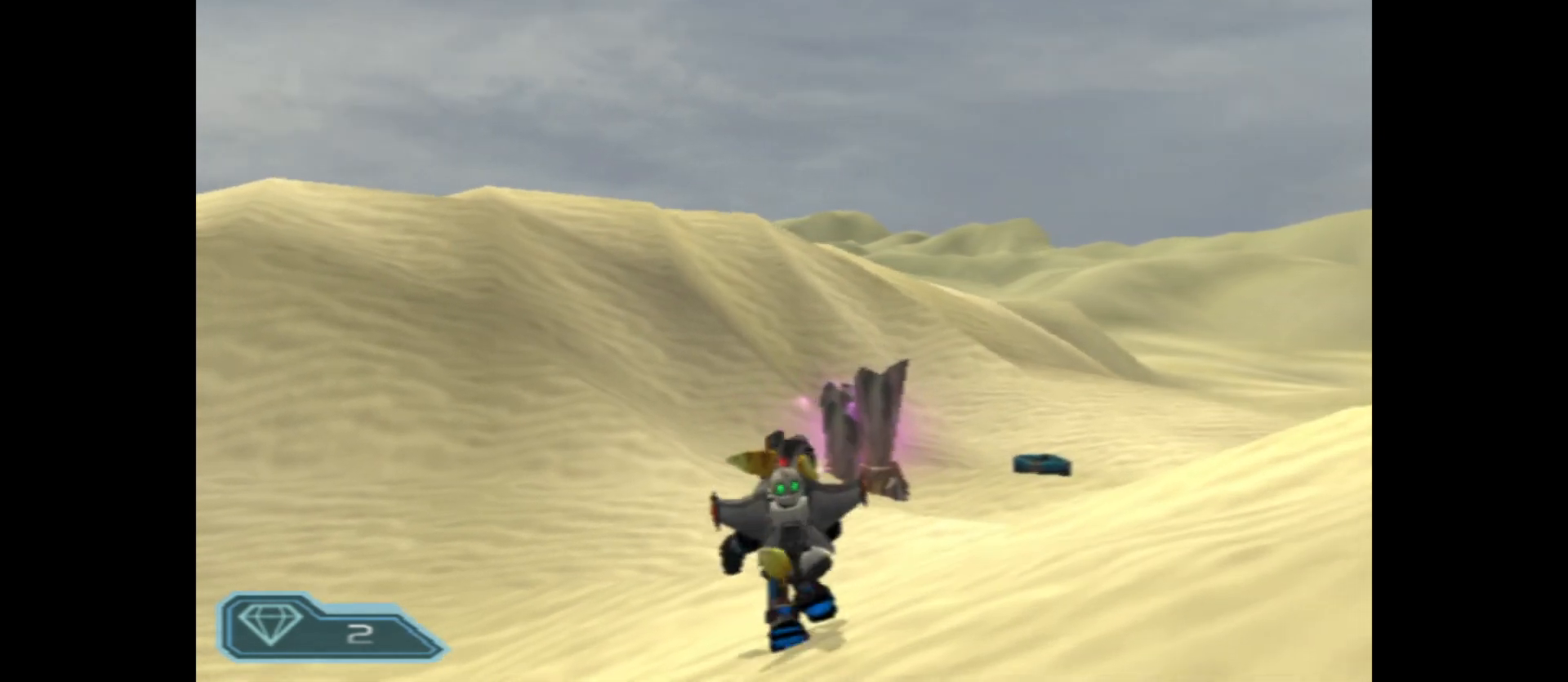
{"buttons": [], "left_stick": "up-right", "right_stick": "center", "events": [[433, "left_stick", "up-right"]]}
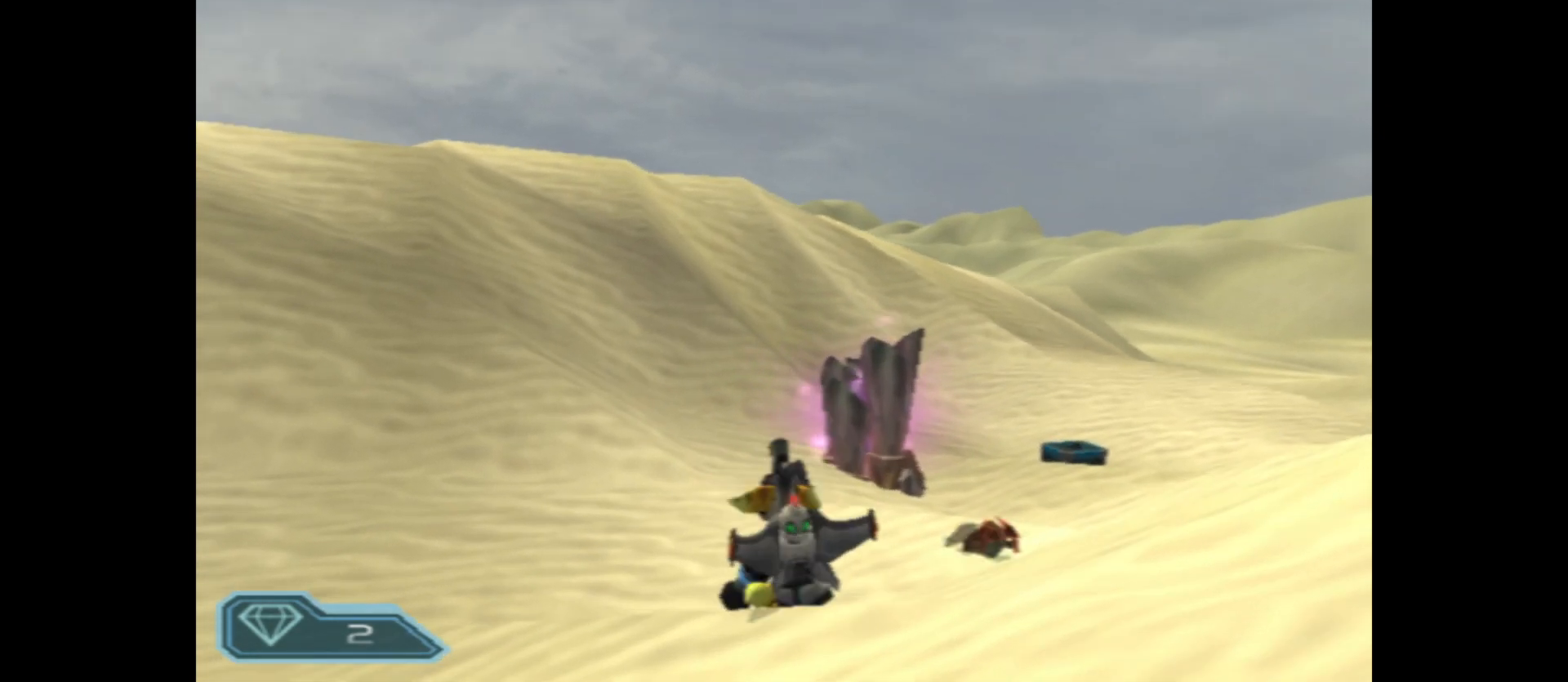
{"buttons": [], "left_stick": "up", "right_stick": "center", "events": [[67, "left_stick", "up"]]}
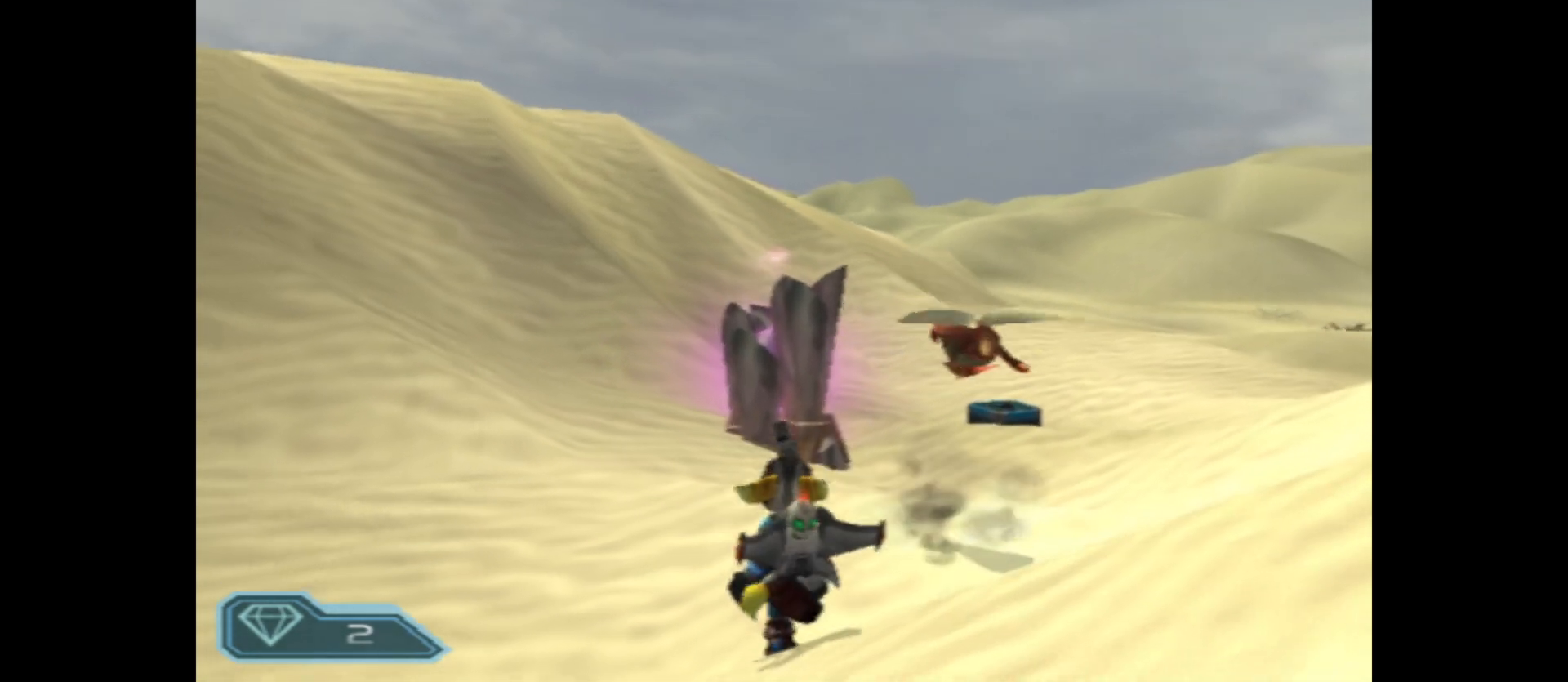
{"buttons": ["B"], "left_stick": "center", "right_stick": "center", "events": [[17, "B", "down"], [33, "left_stick", "center"]]}
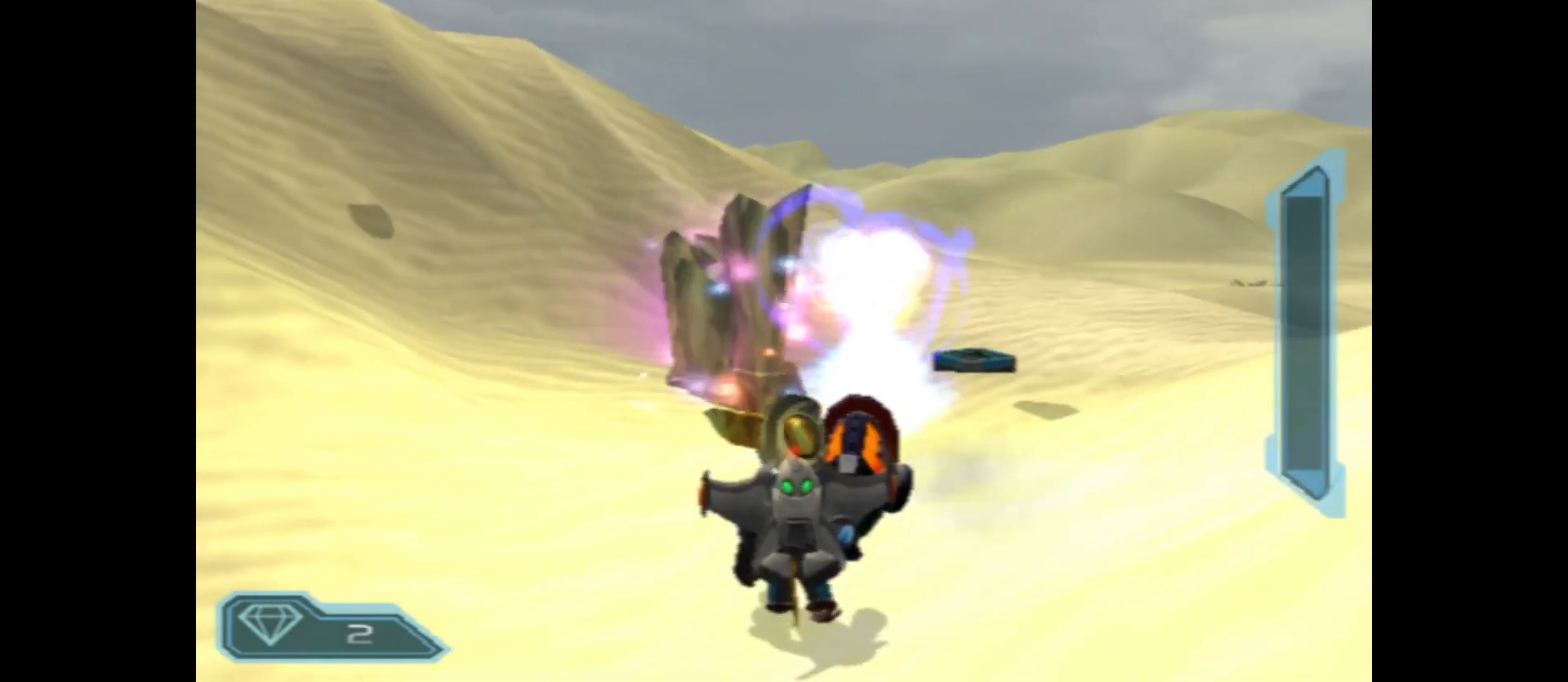
{"buttons": ["B"], "left_stick": "up", "right_stick": "center", "events": [[200, "left_stick", "up"]]}
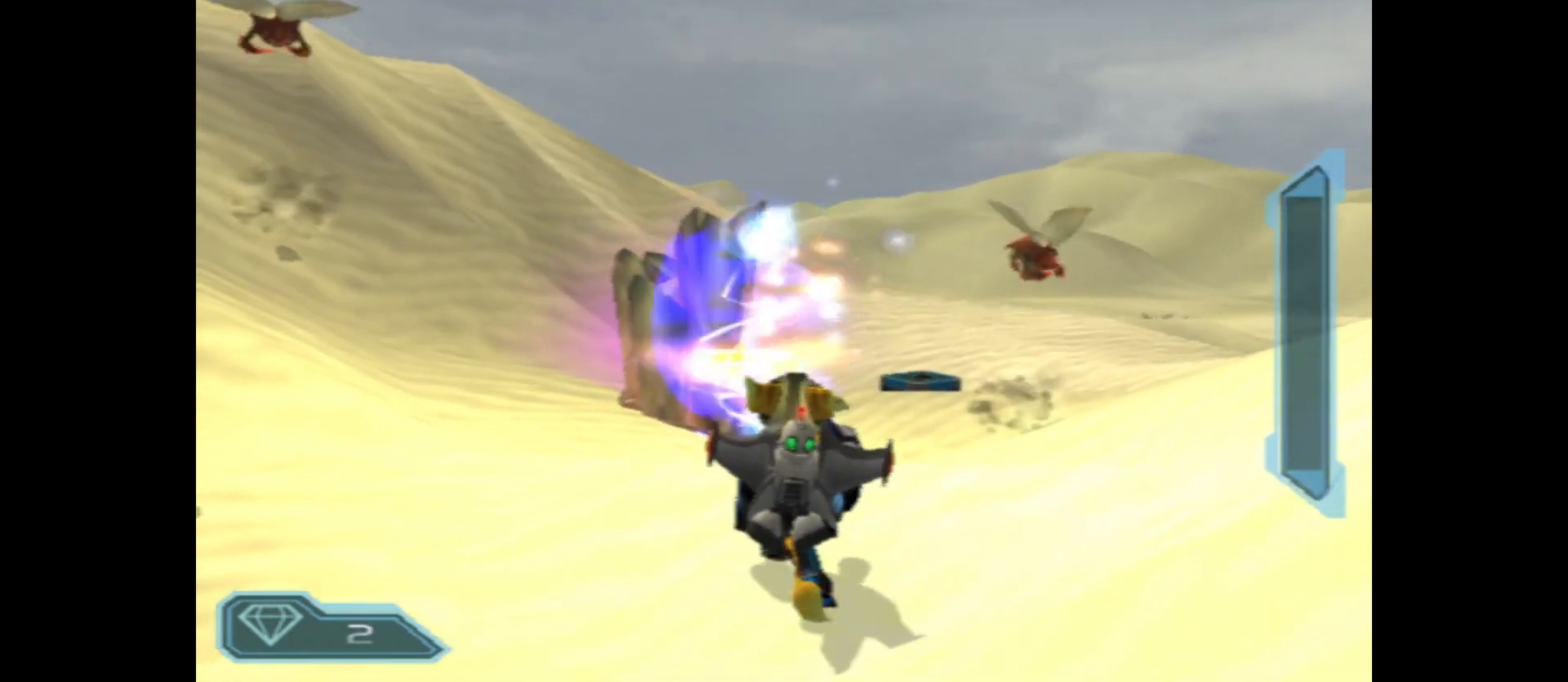
{"buttons": ["B"], "left_stick": "left", "right_stick": "center", "events": [[150, "left_stick", "up-left"], [267, "left_stick", "left"]]}
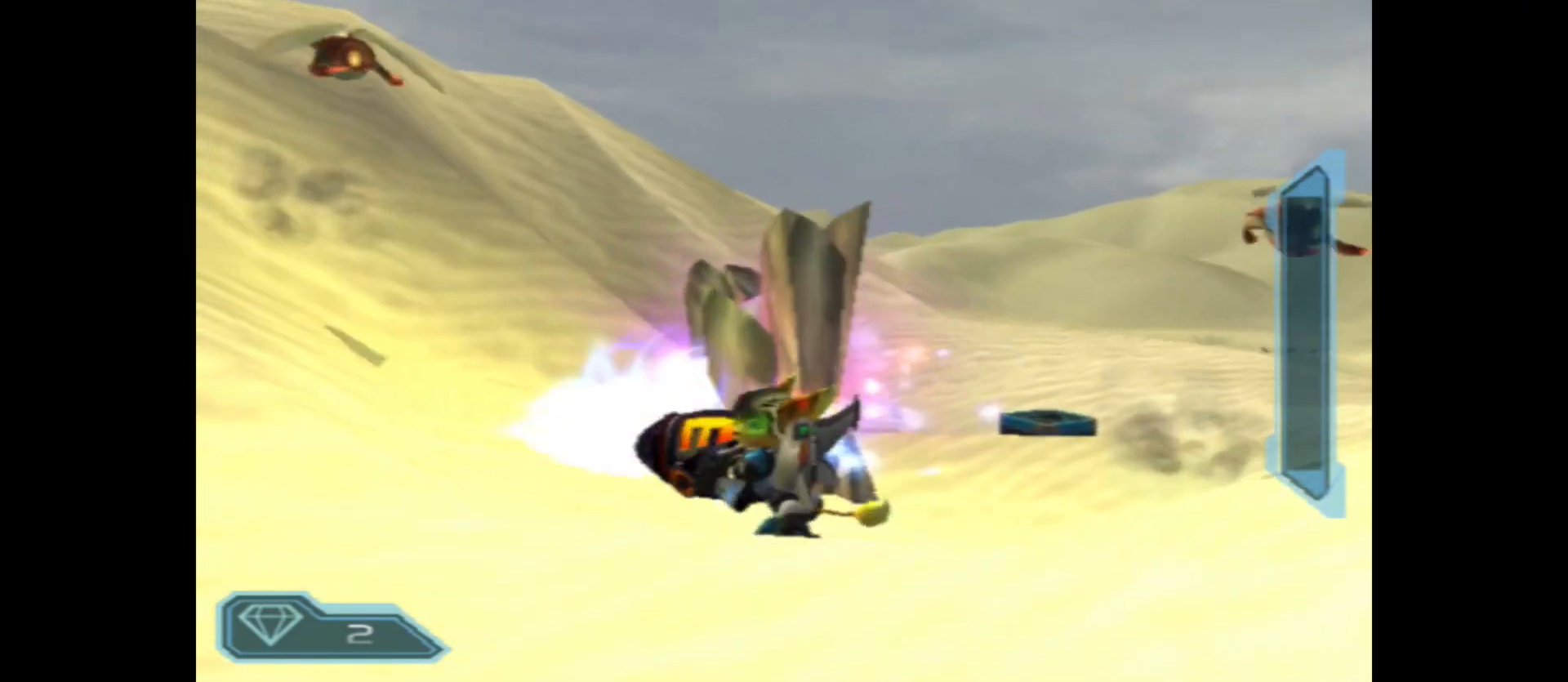
{"buttons": ["B"], "left_stick": "up-left", "right_stick": "center", "events": [[83, "left_stick", "down"], [150, "left_stick", "right"], [217, "left_stick", "up-right"], [467, "left_stick", "up-left"]]}
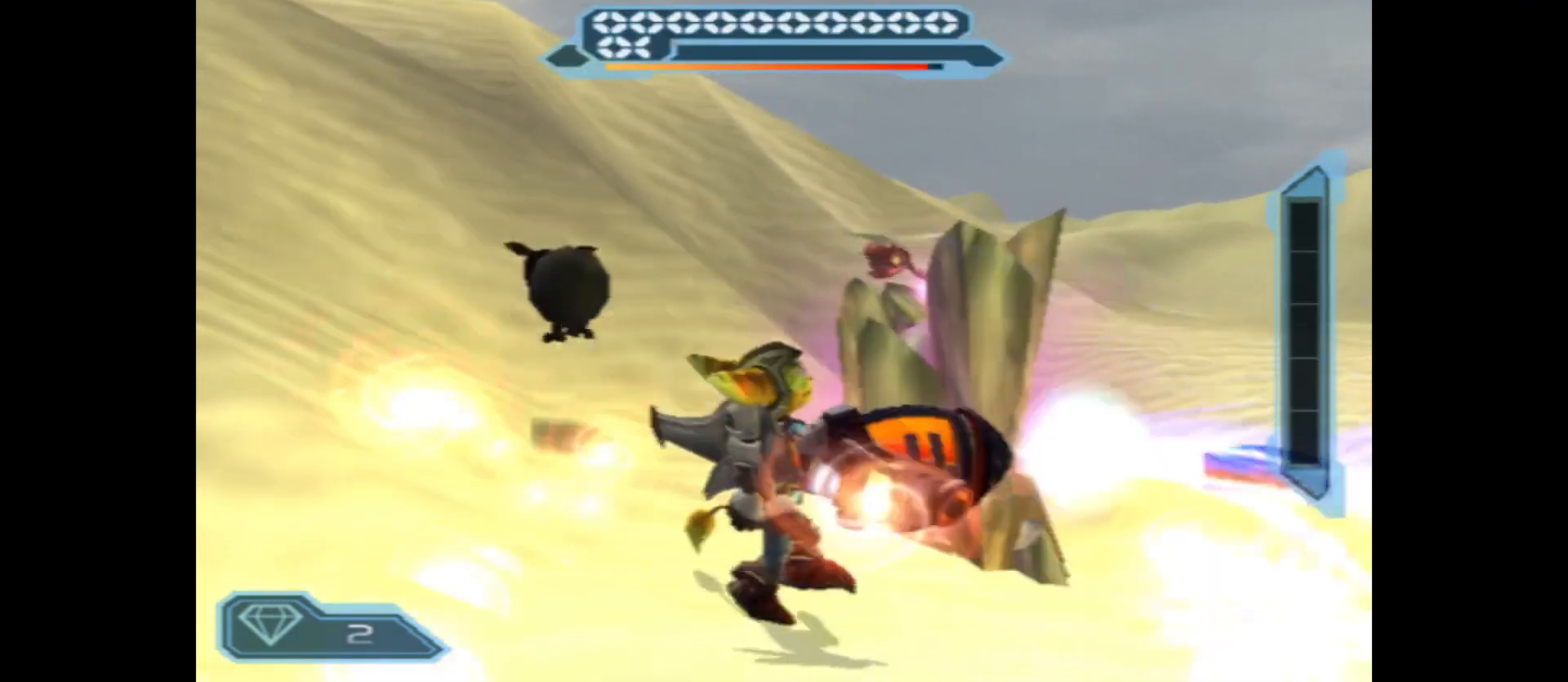
{"buttons": ["B"], "left_stick": "up-right", "right_stick": "center", "events": [[17, "left_stick", "left"], [150, "left_stick", "down"], [283, "left_stick", "right"], [467, "left_stick", "up-right"]]}
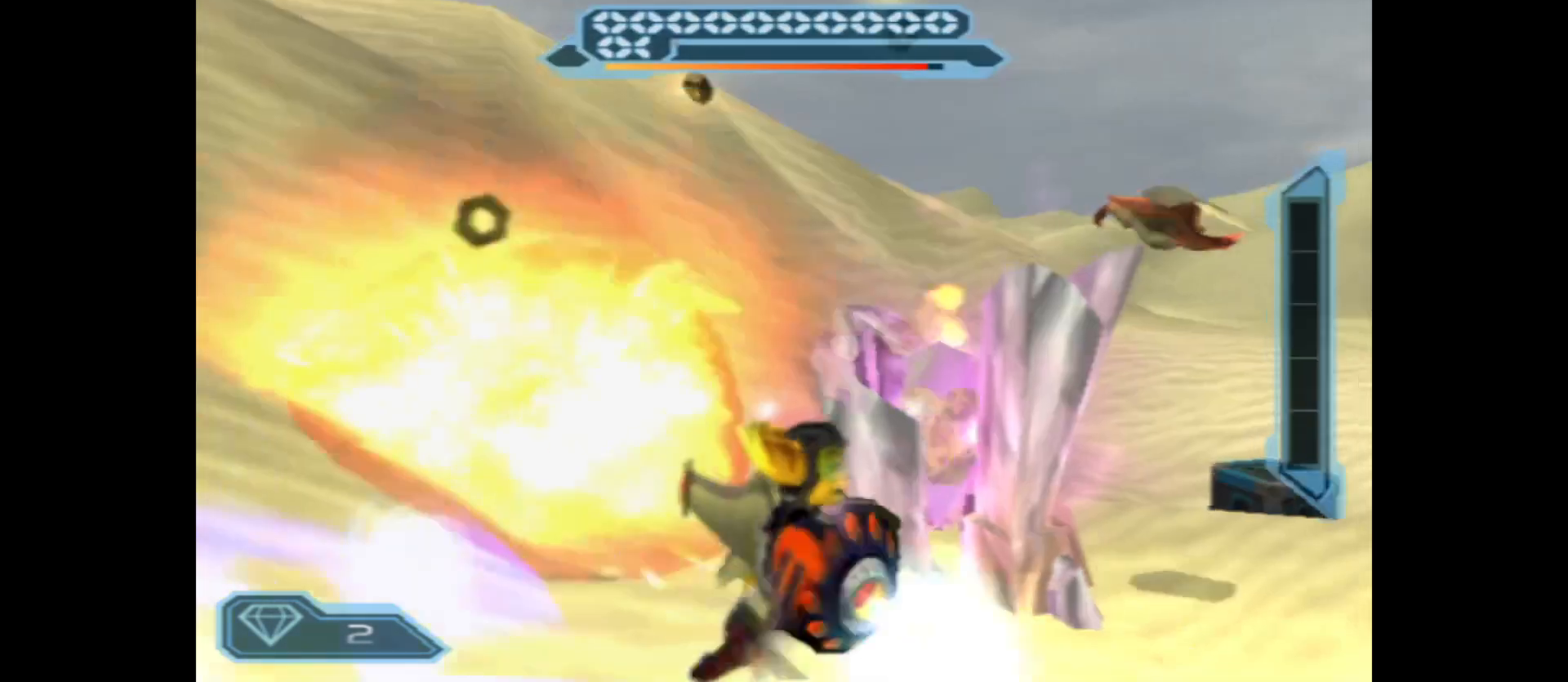
{"buttons": ["B"], "left_stick": "right", "right_stick": "center", "events": [[50, "left_stick", "up"], [100, "left_stick", "left"], [283, "left_stick", "down"], [400, "left_stick", "right"]]}
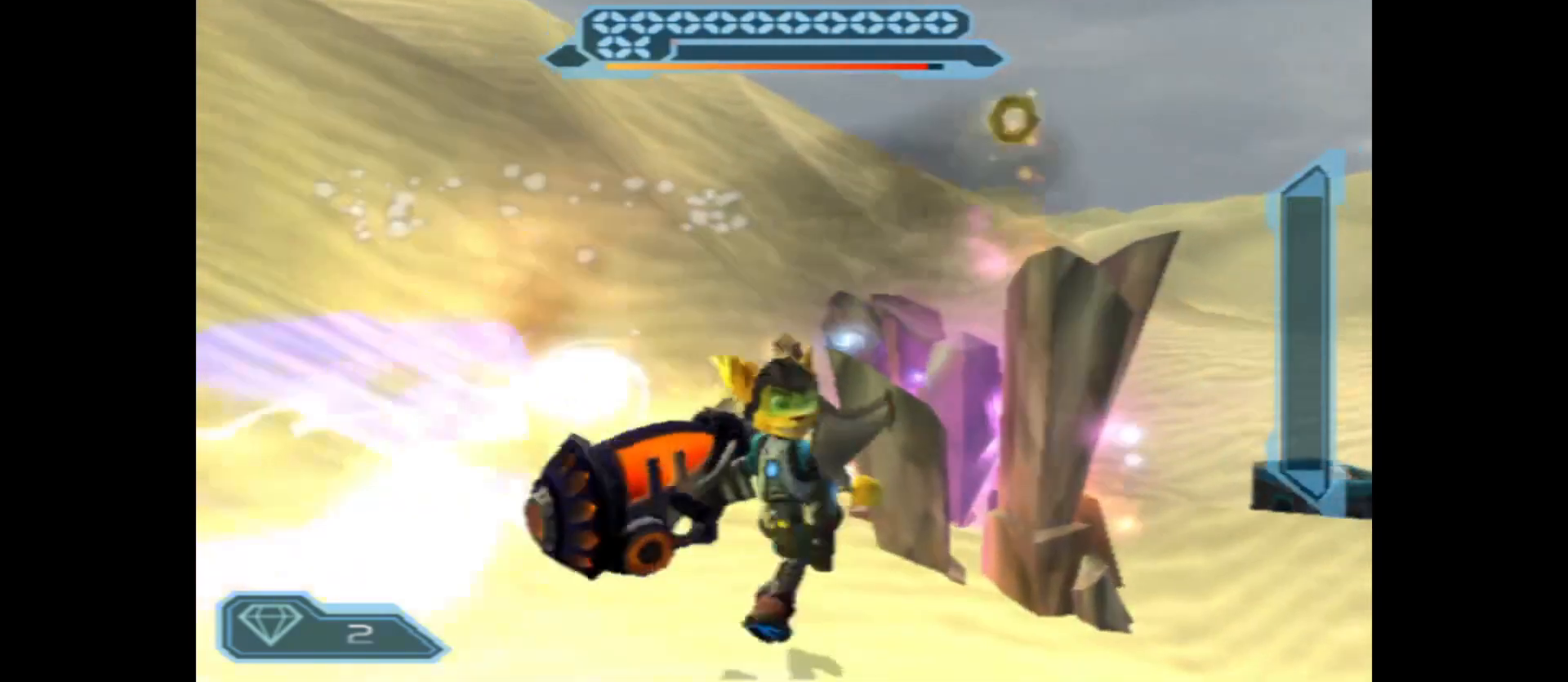
{"buttons": ["B"], "left_stick": "center", "right_stick": "center", "events": [[50, "left_stick", "up-right"], [200, "left_stick", "up-left"], [250, "left_stick", "left"], [400, "left_stick", "down"], [500, "left_stick", "center"]]}
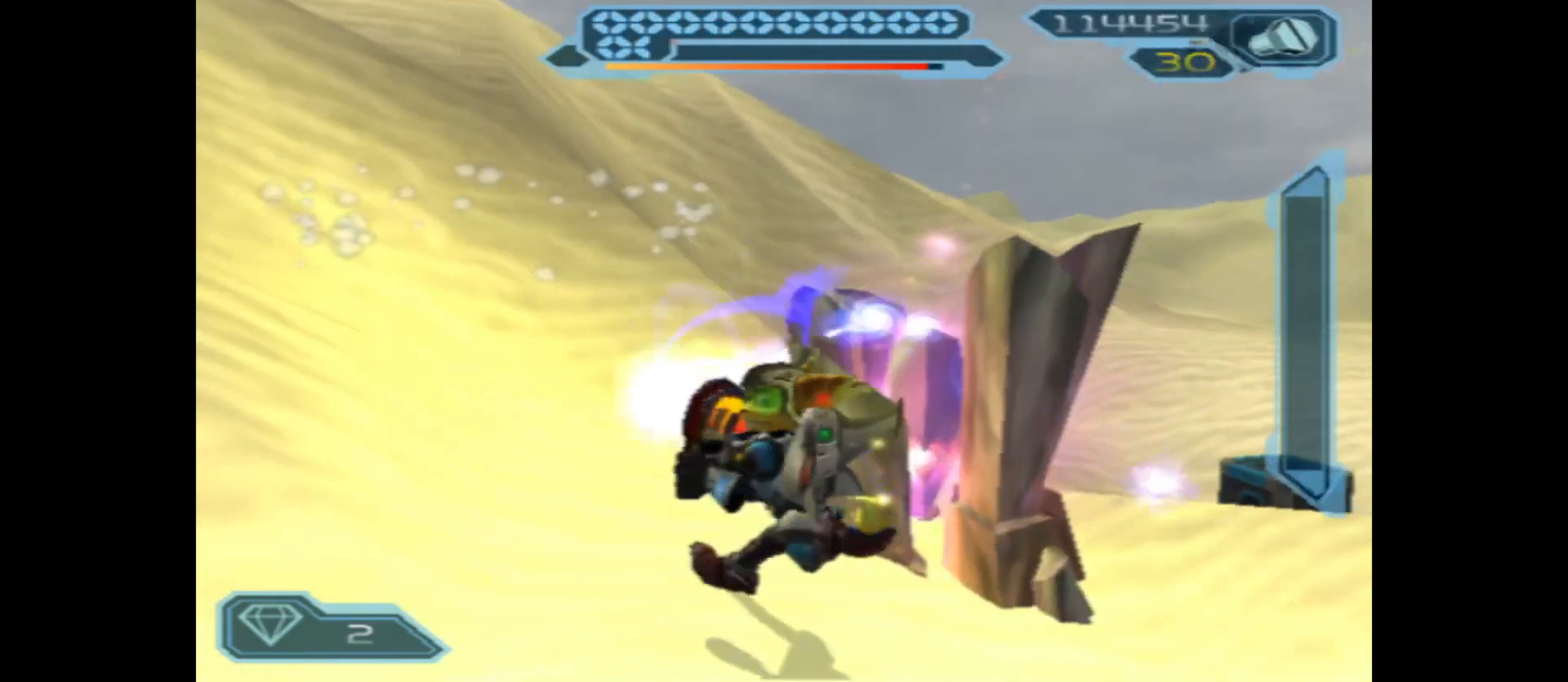
{"buttons": ["B"], "left_stick": "center", "right_stick": "center", "events": [[17, "left_stick", "right"], [233, "left_stick", "up"], [283, "left_stick", "left"], [433, "left_stick", "center"]]}
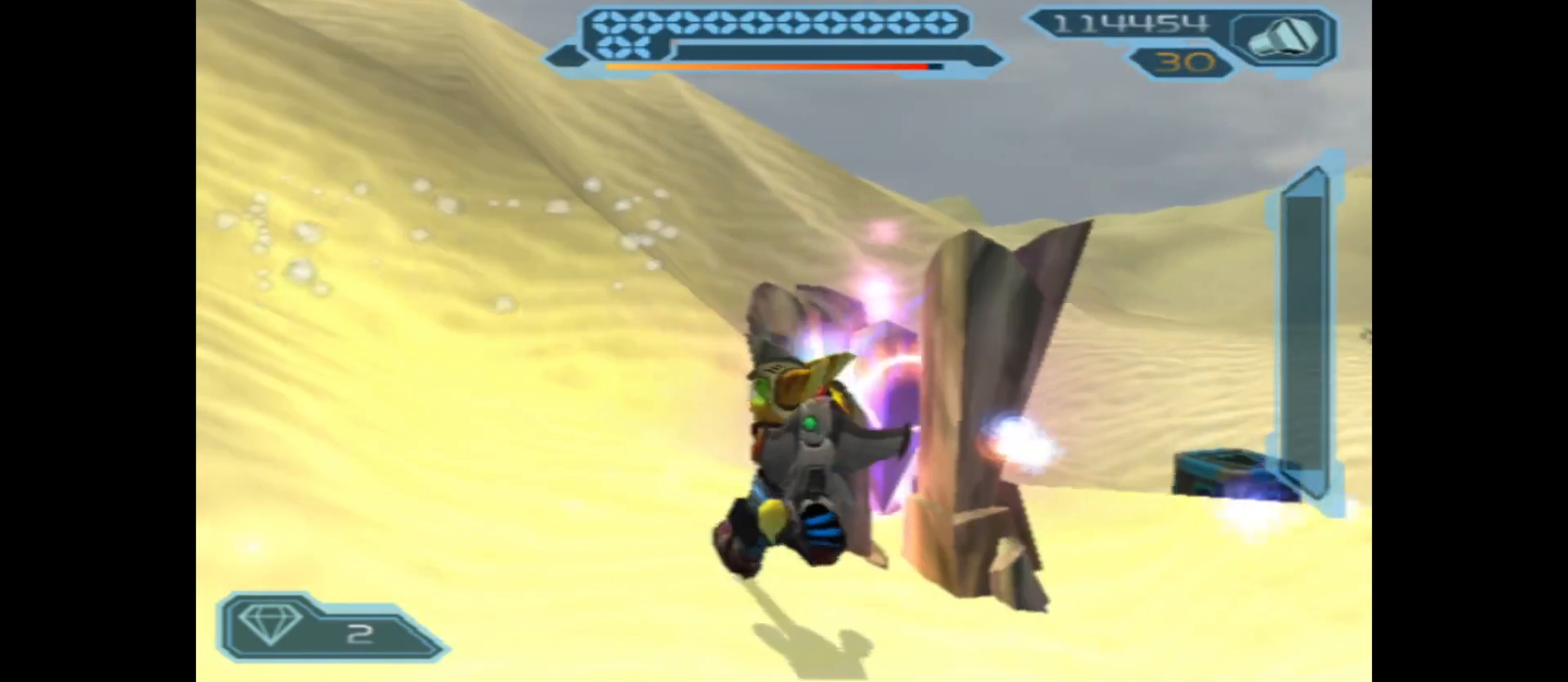
{"buttons": ["B"], "left_stick": "center", "right_stick": "center", "events": []}
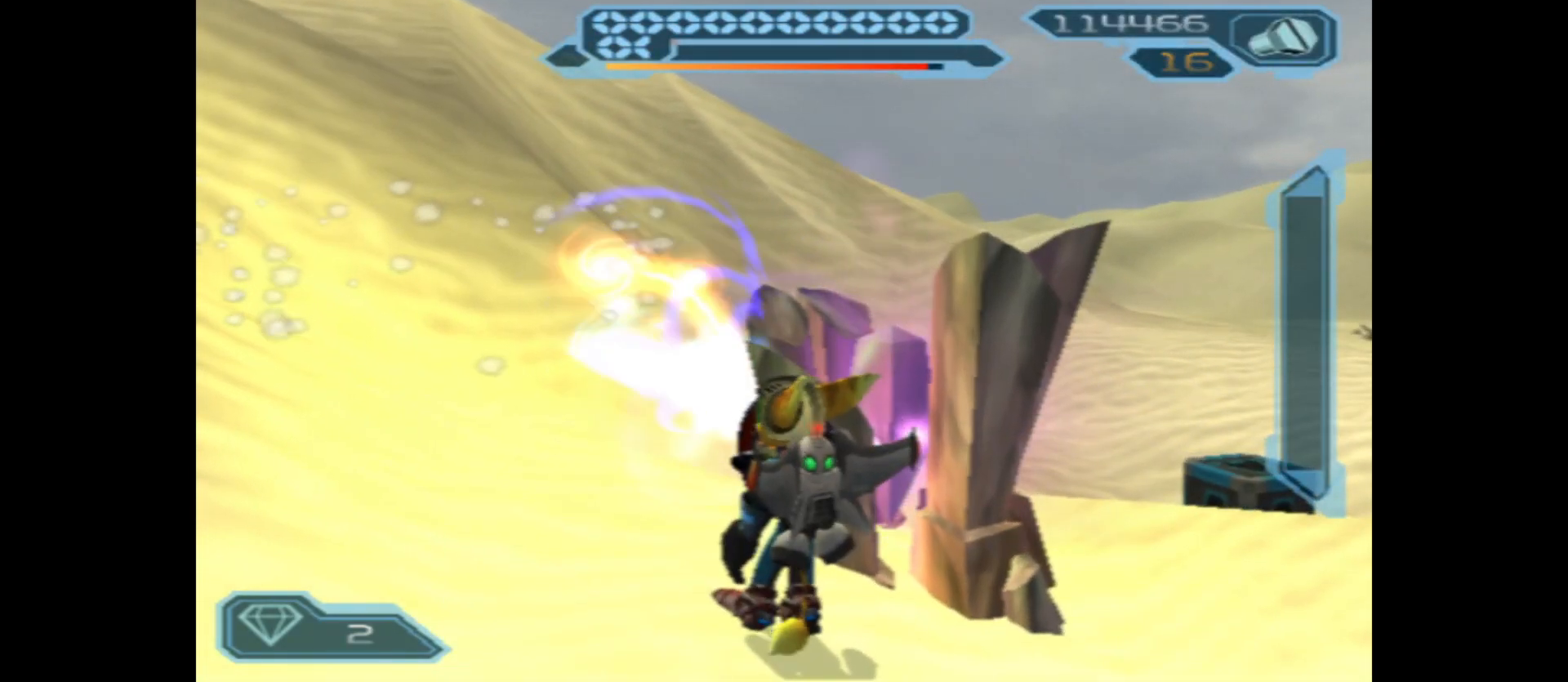
{"buttons": ["B"], "left_stick": "down-right", "right_stick": "center", "events": [[17, "left_stick", "right"], [133, "left_stick", "center"], [433, "left_stick", "down-right"]]}
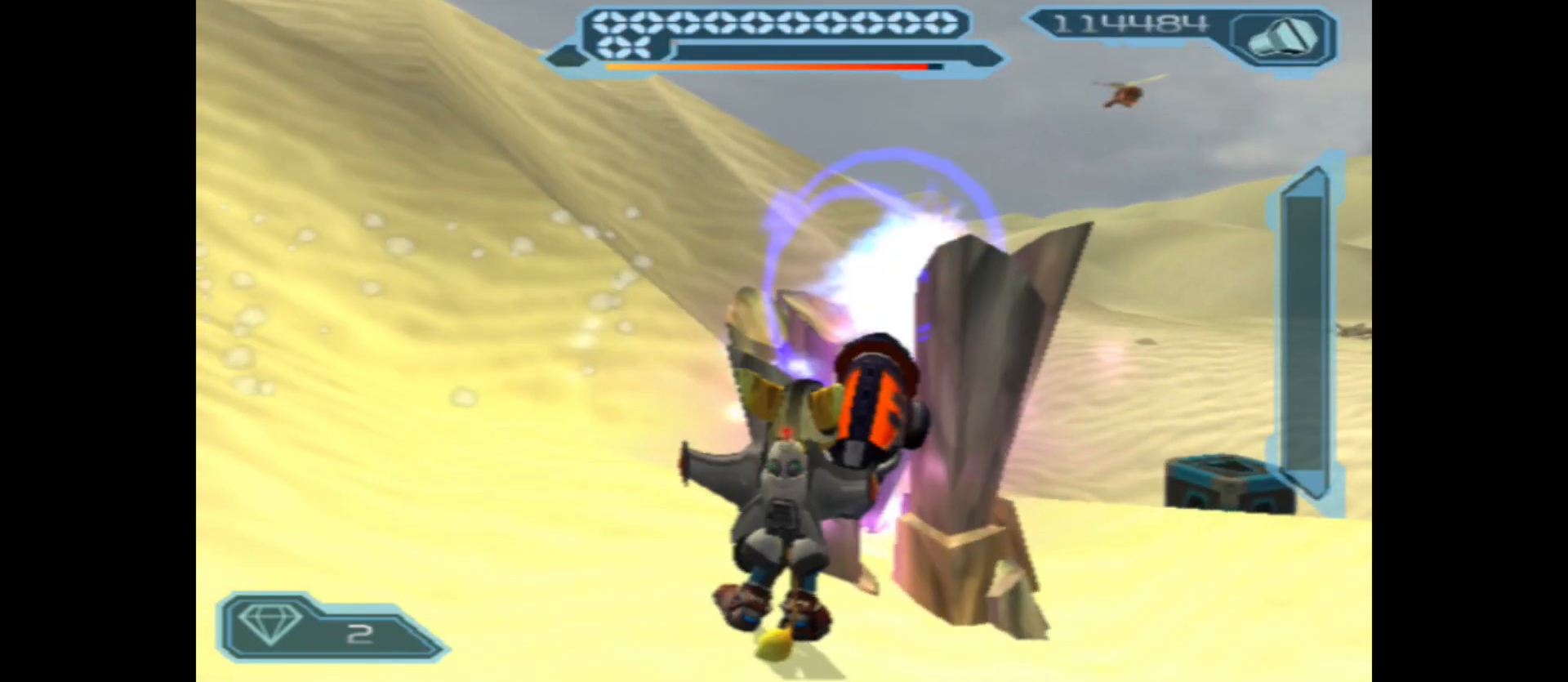
{"buttons": ["B"], "left_stick": "right", "right_stick": "center", "events": [[183, "left_stick", "left"], [367, "left_stick", "up"], [500, "left_stick", "right"]]}
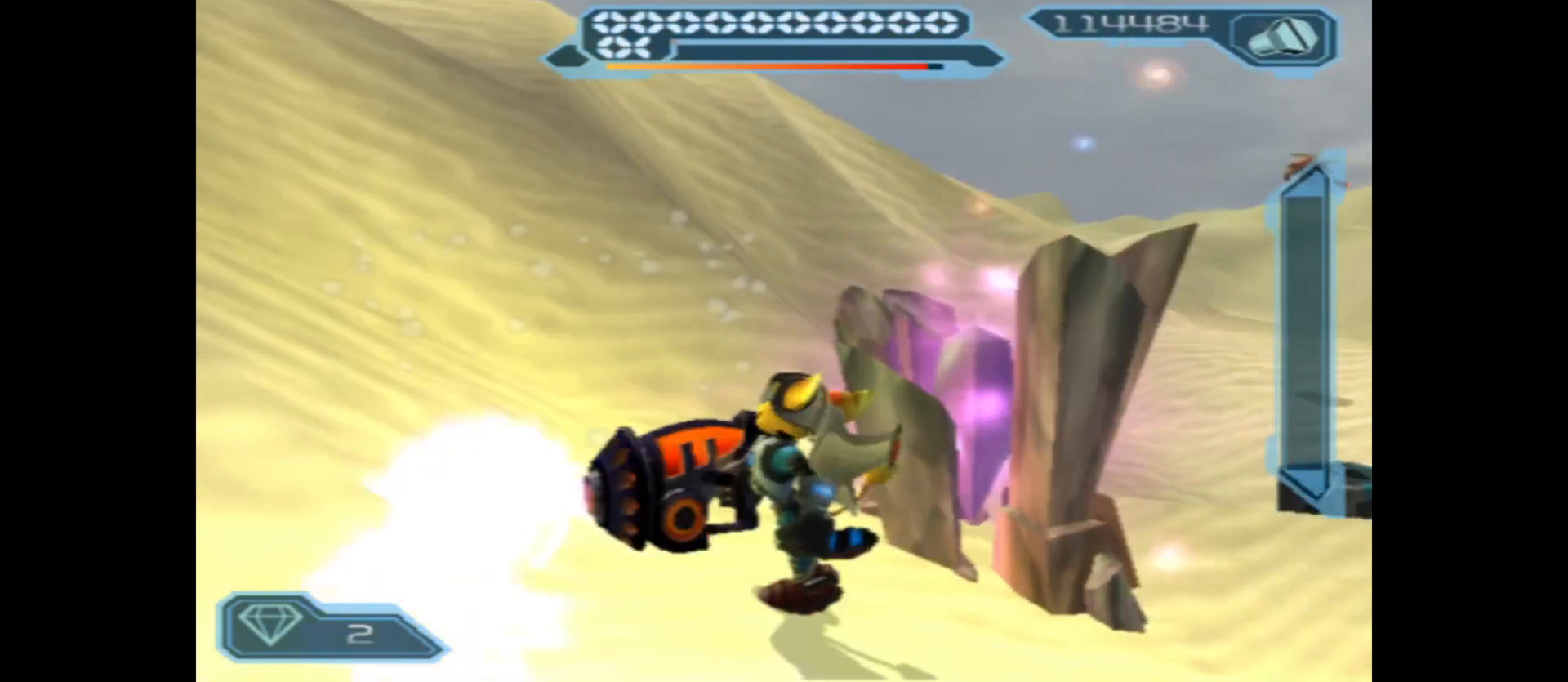
{"buttons": ["B"], "left_stick": "center", "right_stick": "center", "events": [[17, "left_stick", "up-right"], [183, "left_stick", "right"], [350, "left_stick", "center"]]}
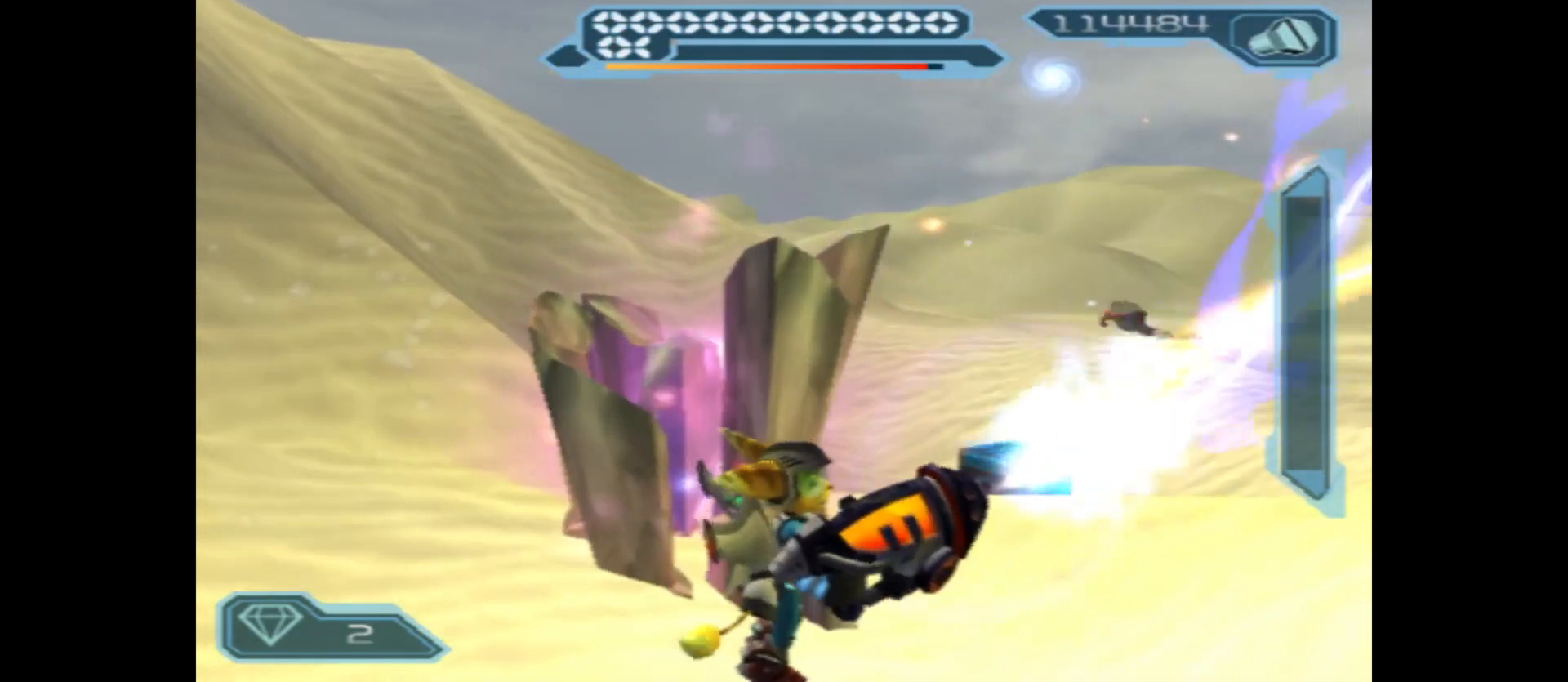
{"buttons": ["B"], "left_stick": "center", "right_stick": "center", "events": [[150, "left_stick", "up"], [333, "left_stick", "center"]]}
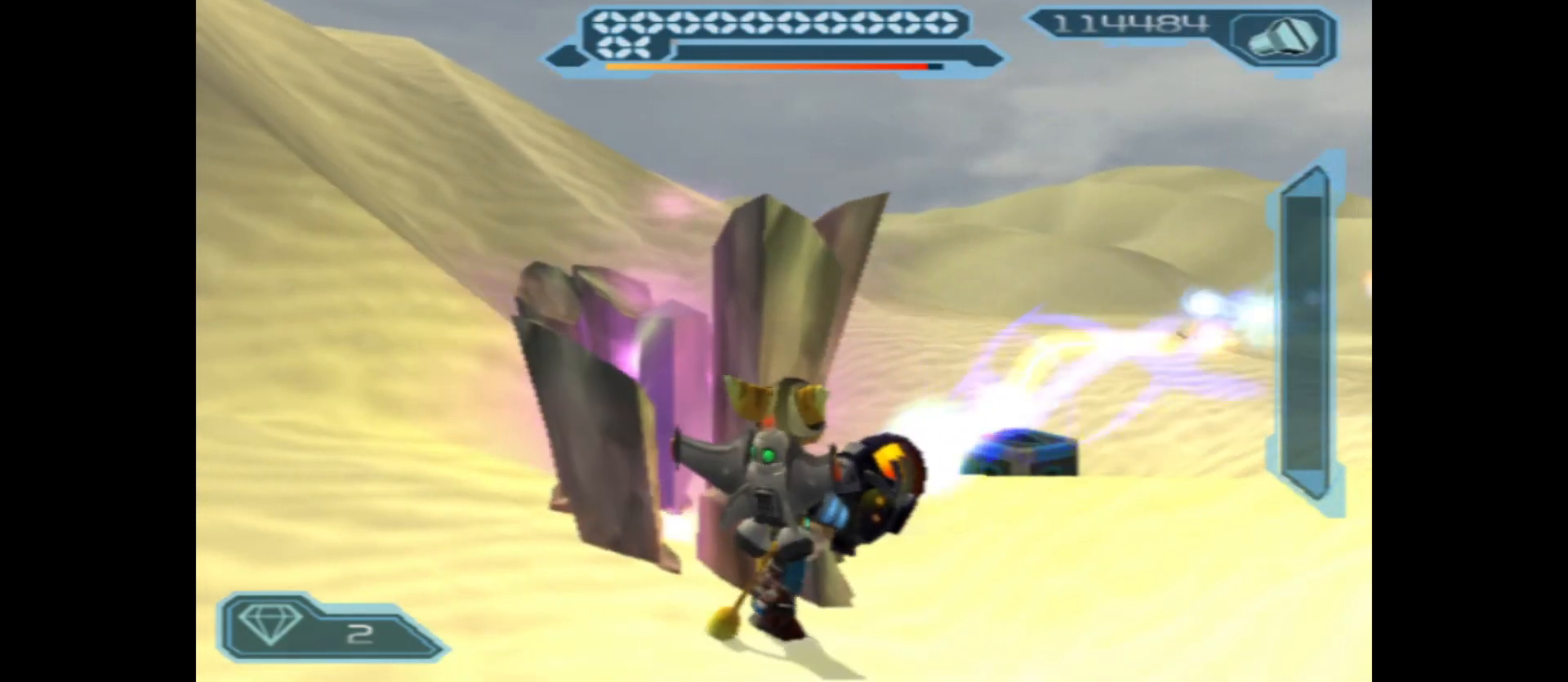
{"buttons": ["X"], "left_stick": "center", "right_stick": "center", "events": [[150, "B", "up"], [150, "left_stick", "up"], [317, "X", "down"], [333, "left_stick", "center"], [400, "X", "up"], [483, "X", "down"]]}
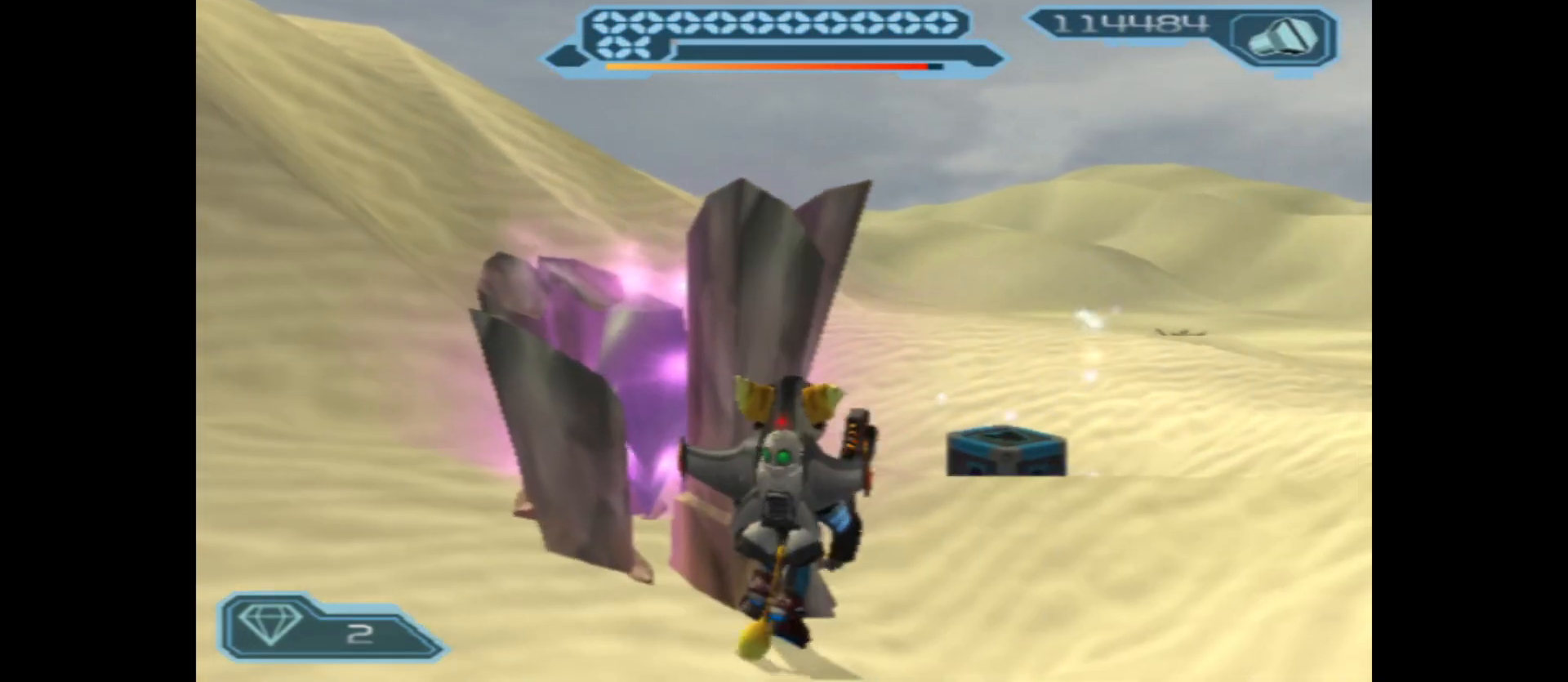
{"buttons": [], "left_stick": "left", "right_stick": "center", "events": [[67, "X", "up"], [150, "X", "down"], [250, "X", "up"], [333, "X", "down"], [350, "left_stick", "left"], [433, "X", "up"]]}
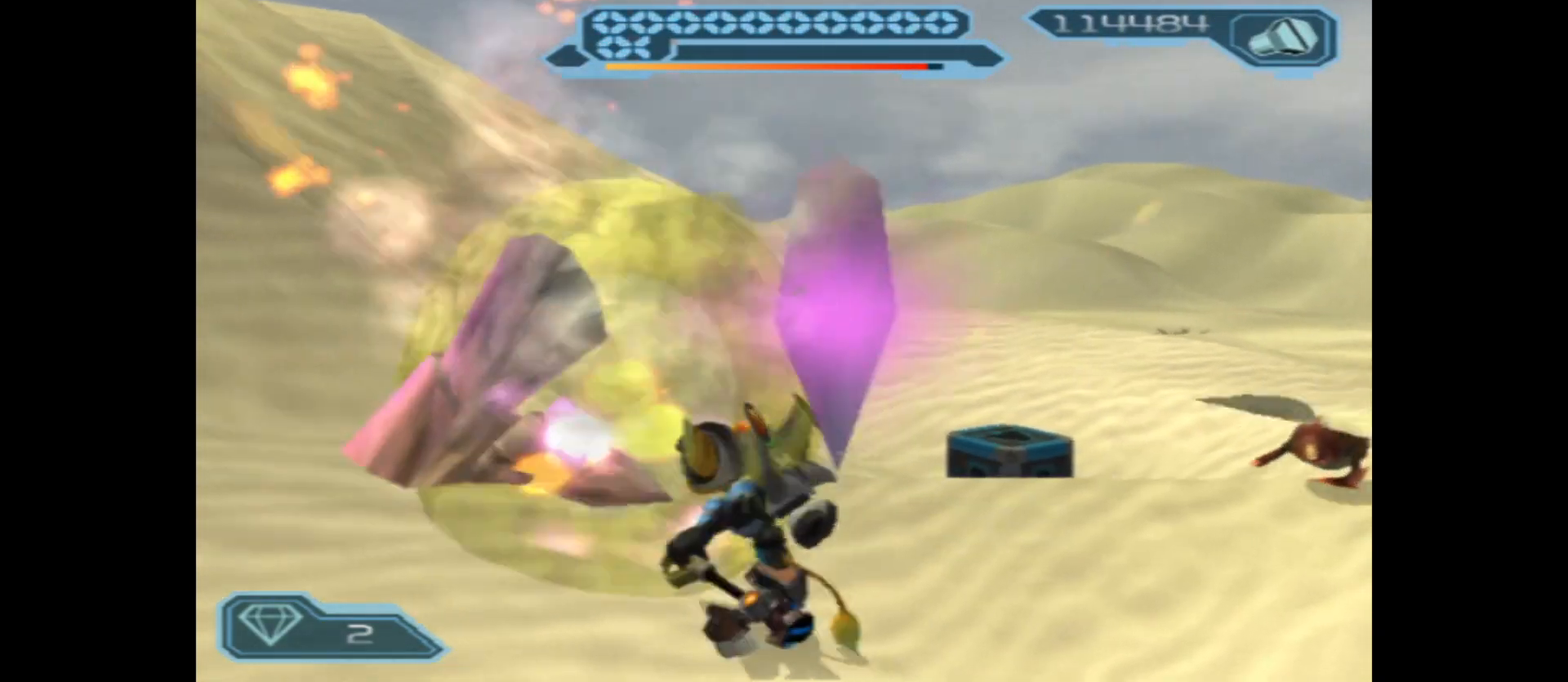
{"buttons": ["B"], "left_stick": "down", "right_stick": "center", "events": [[50, "left_stick", "center"], [183, "B", "down"], [183, "left_stick", "right"], [350, "left_stick", "down-right"], [450, "left_stick", "down"]]}
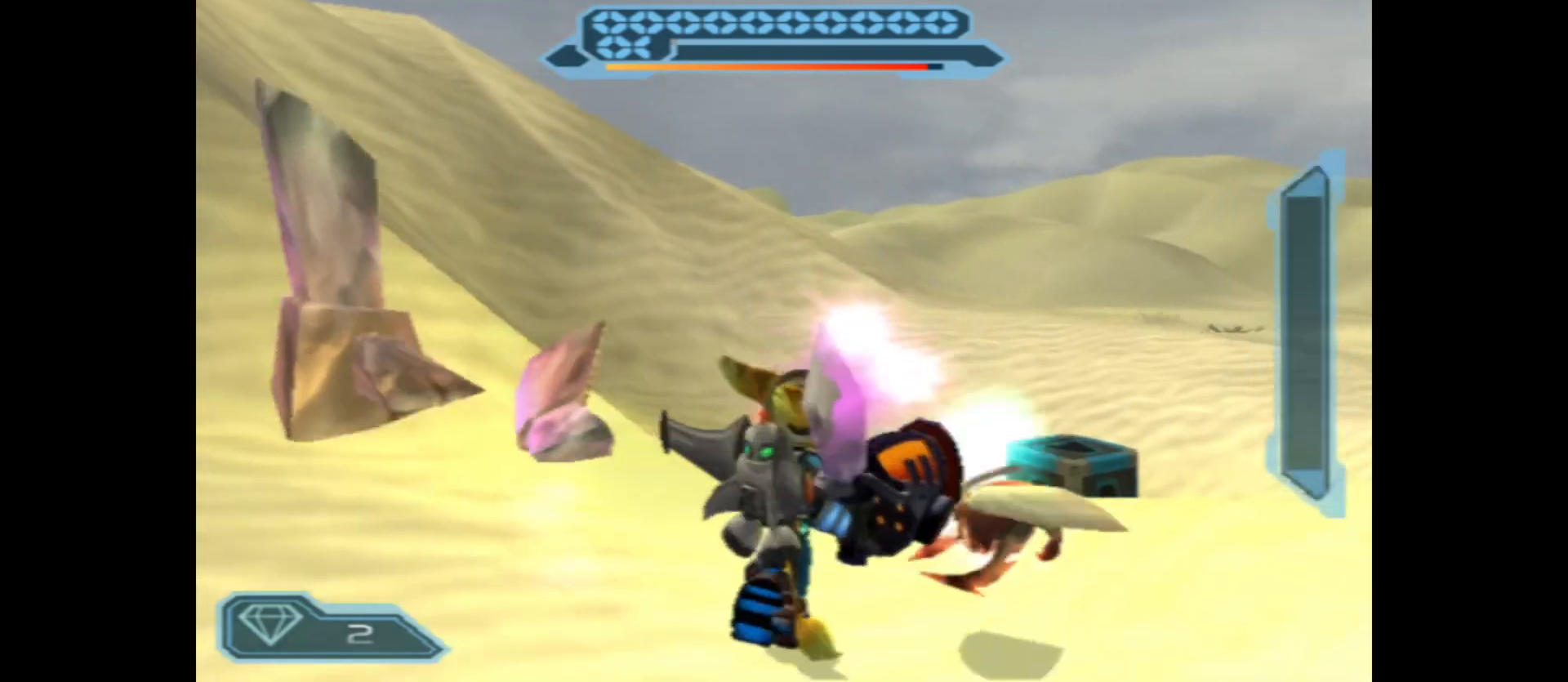
{"buttons": ["B"], "left_stick": "right", "right_stick": "center", "events": [[200, "left_stick", "left"], [400, "left_stick", "center"], [450, "left_stick", "right"]]}
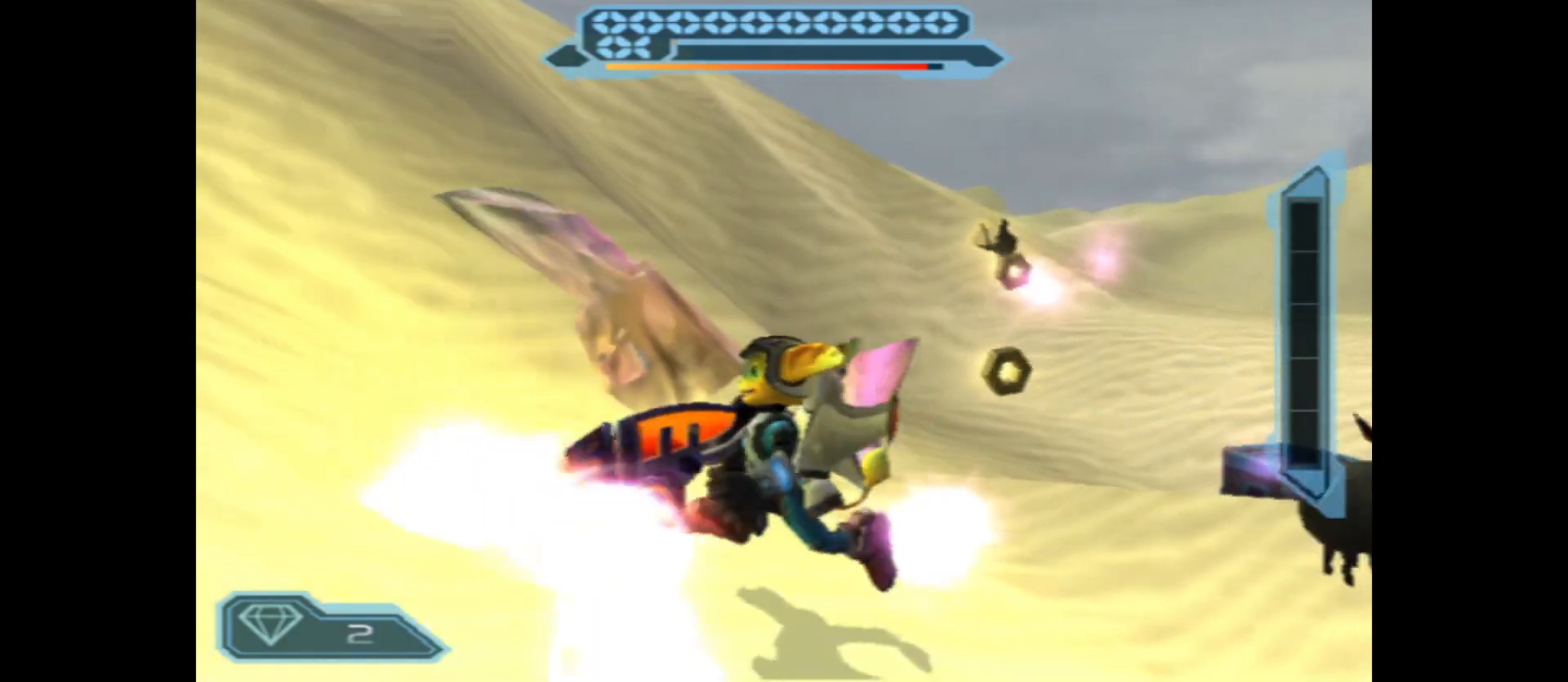
{"buttons": ["B"], "left_stick": "up", "right_stick": "center", "events": [[333, "left_stick", "up-right"], [467, "left_stick", "up"]]}
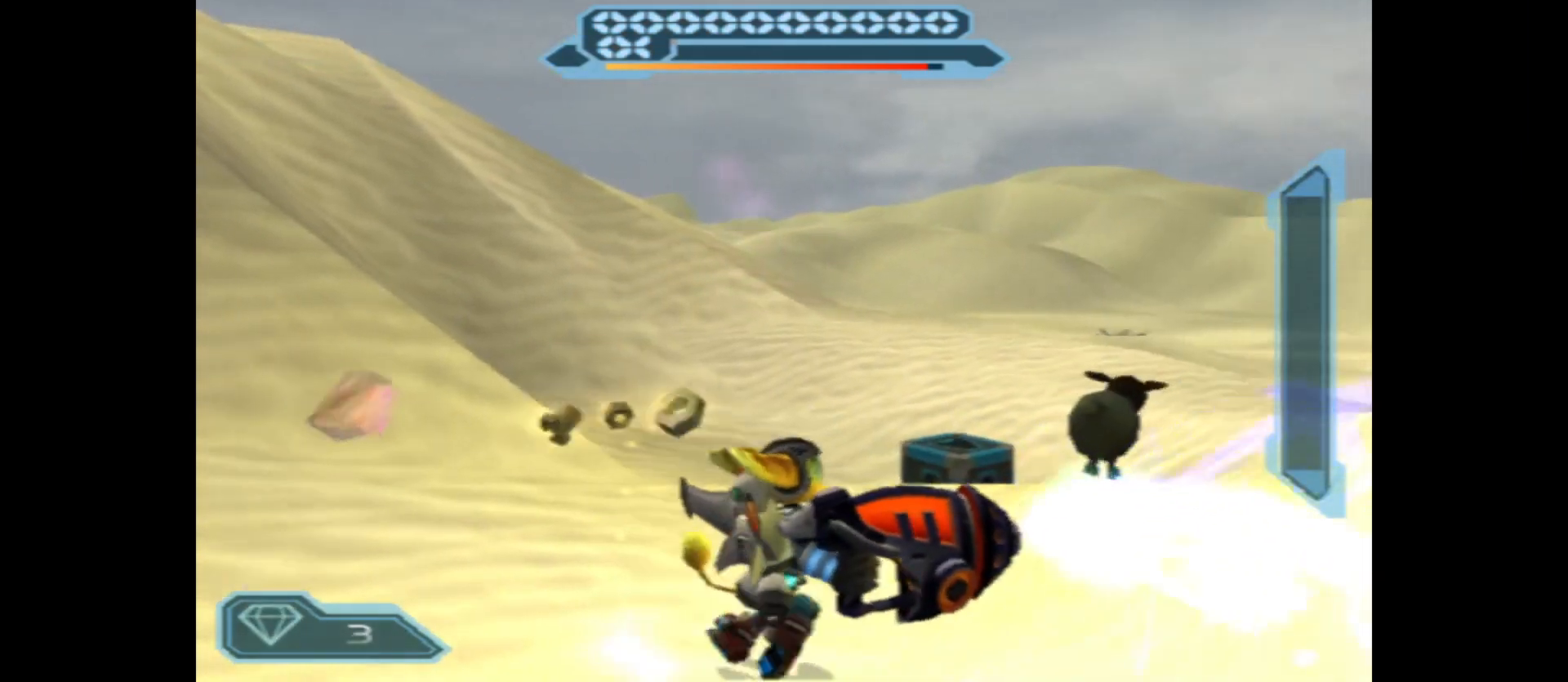
{"buttons": ["B"], "left_stick": "right", "right_stick": "center", "events": [[450, "left_stick", "right"]]}